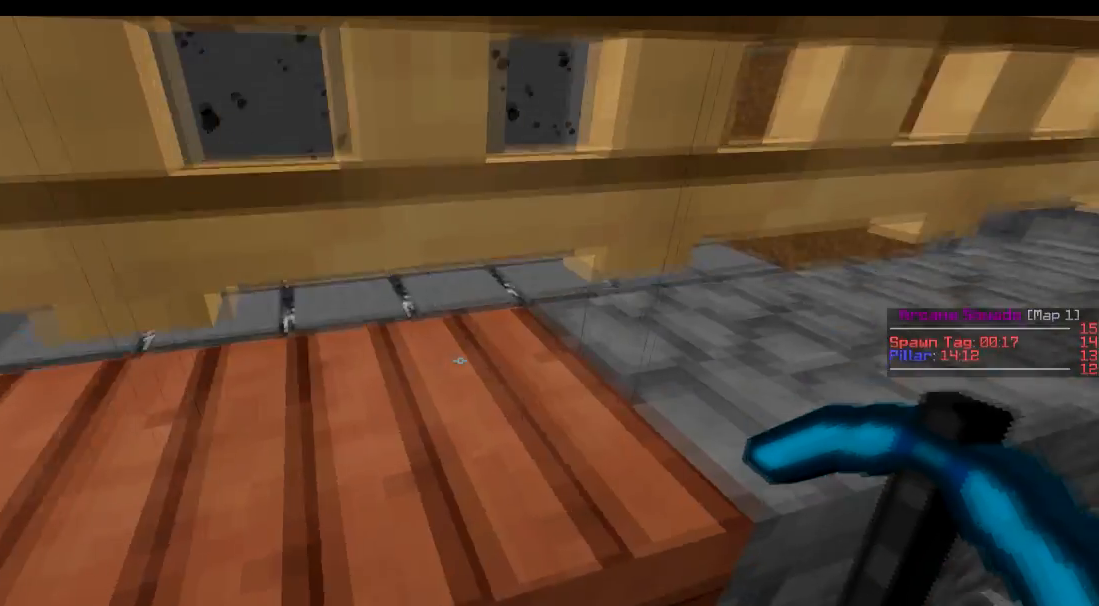
Gameplay with keyboard; each line is a JSON object with the keys held at the frame after it. "events" lists presses ("down") and releases ("up") of "a", "d", "s" and "w" between this image and that frame as [ms after this image, input, new state], when the widget could be followed in between. No other keys are recorded. Mouse input is not recorded.
{"keys": ["a"], "events": [[50, "w", "up"]]}
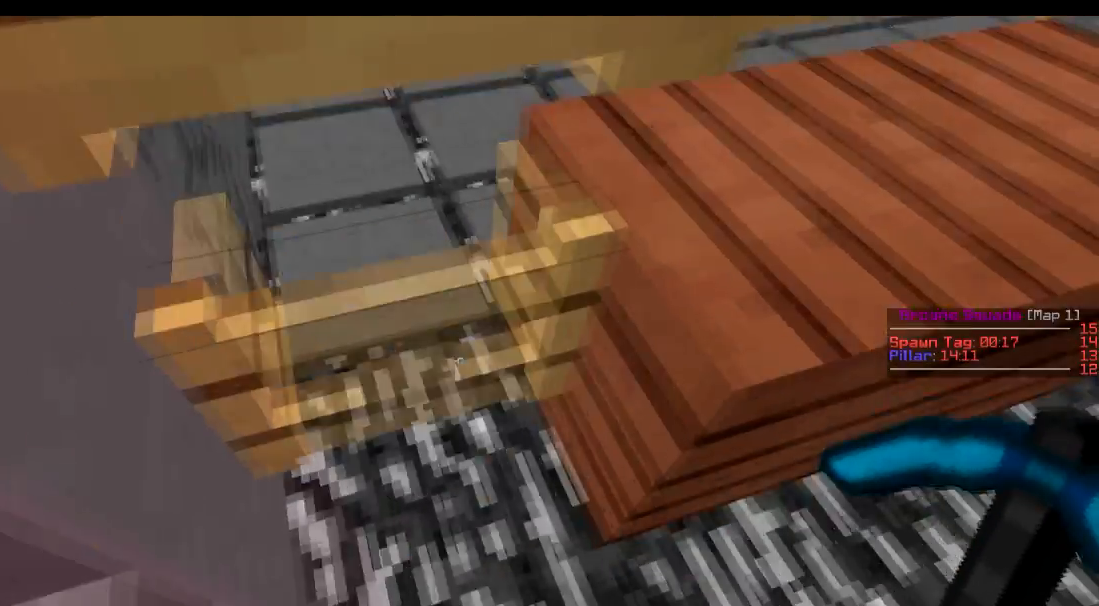
{"keys": [], "events": [[50, "w", "down"], [400, "w", "up"], [500, "a", "up"]]}
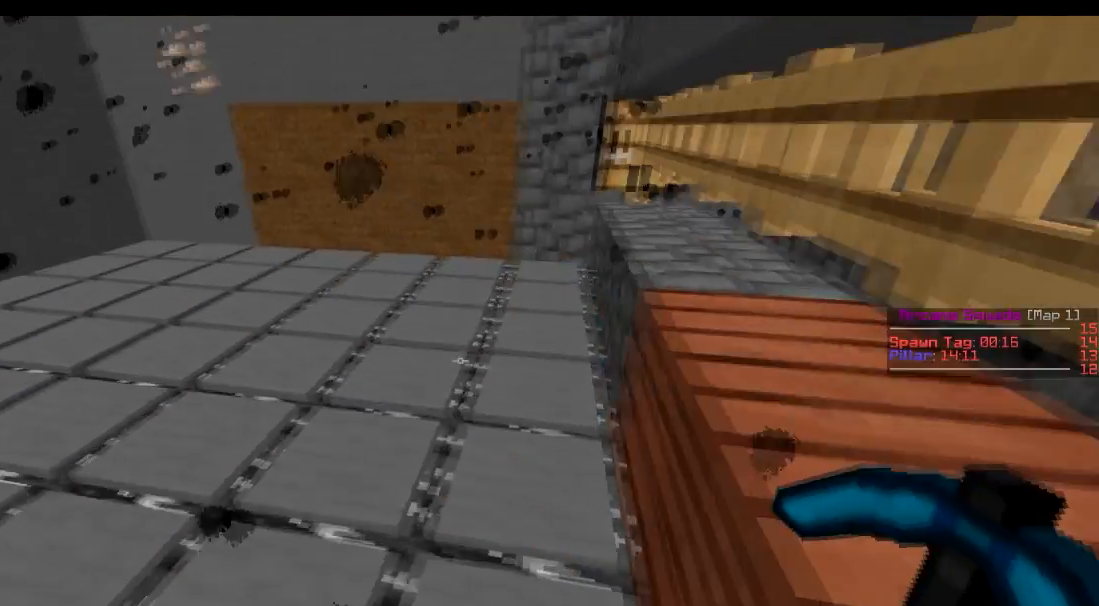
{"keys": ["s"], "events": [[200, "d", "down"], [301, "s", "down"], [451, "d", "up"]]}
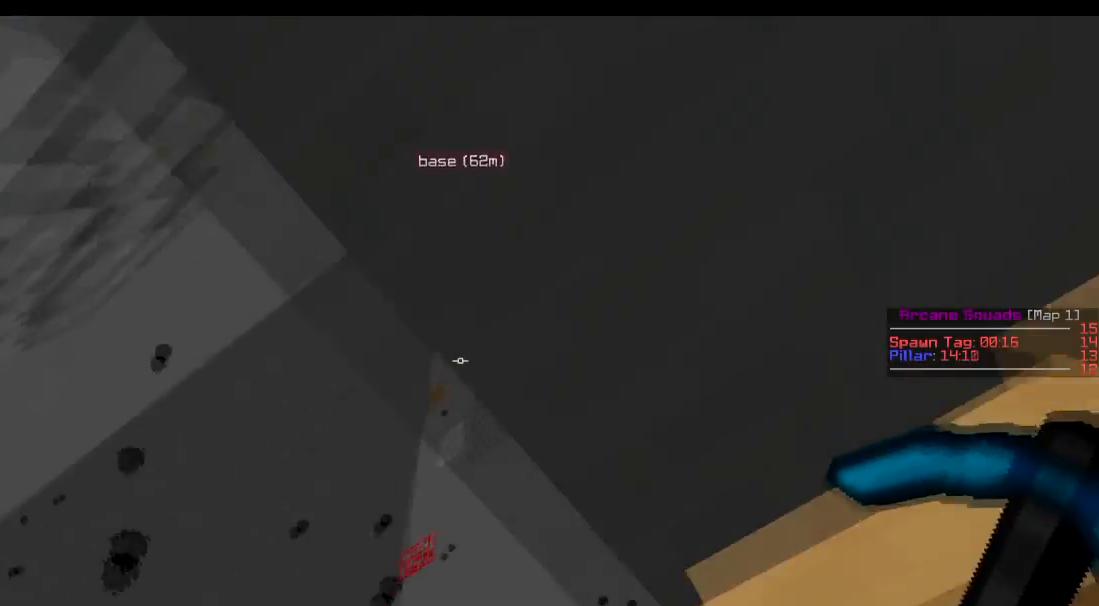
{"keys": [], "events": [[300, "d", "down"], [450, "d", "up"], [500, "s", "up"]]}